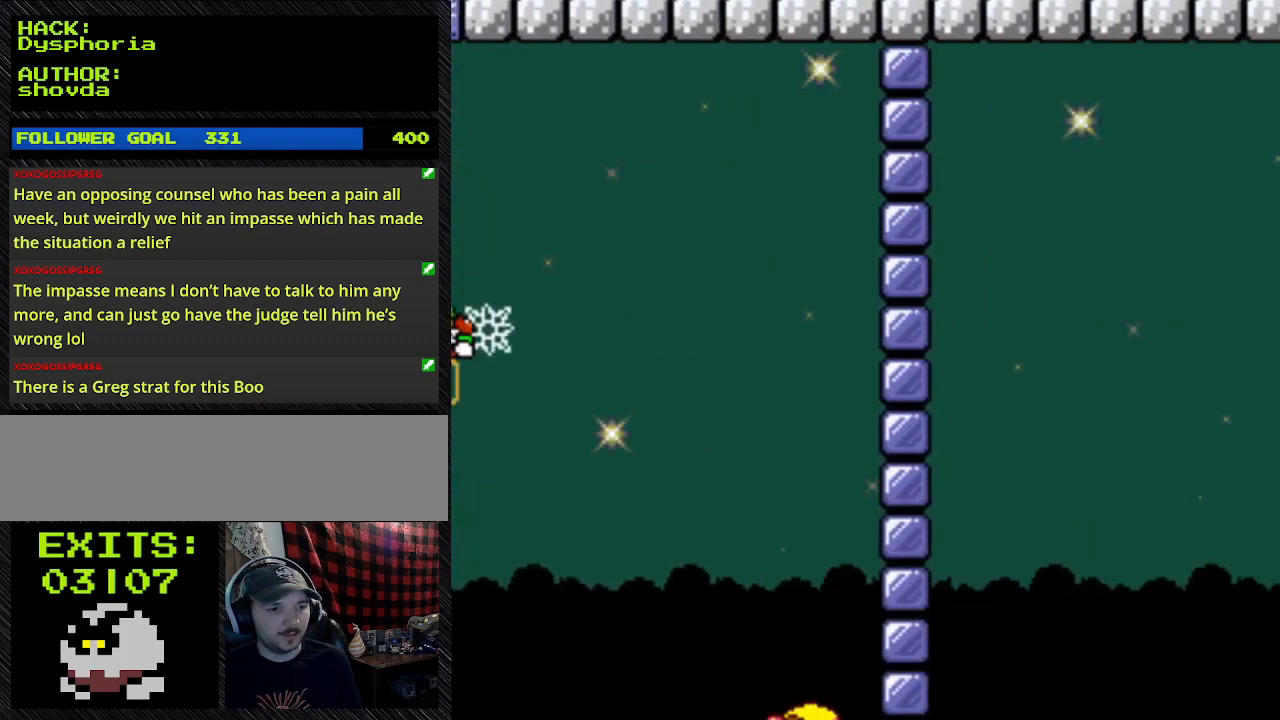
Gameplay with a controller (Nintendo layout); each line is a JSON object with the inputs held at the frame after it. "events" lists button and stick changes between this image and that frame as [ms after this image, input, new state], when the widget could be followed in between. Not read: L3 R3.
{"buttons": ["Y", "DPAD_RIGHT"], "events": []}
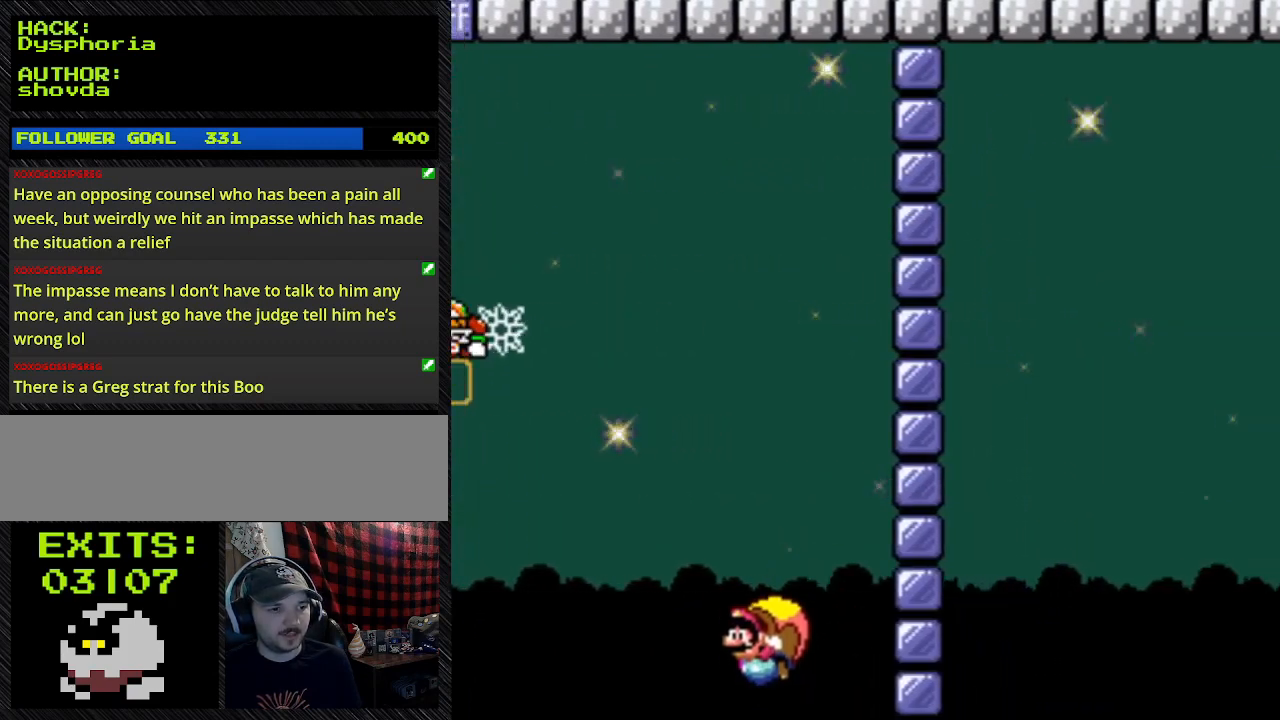
{"buttons": ["Y"], "events": [[300, "DPAD_RIGHT", "up"]]}
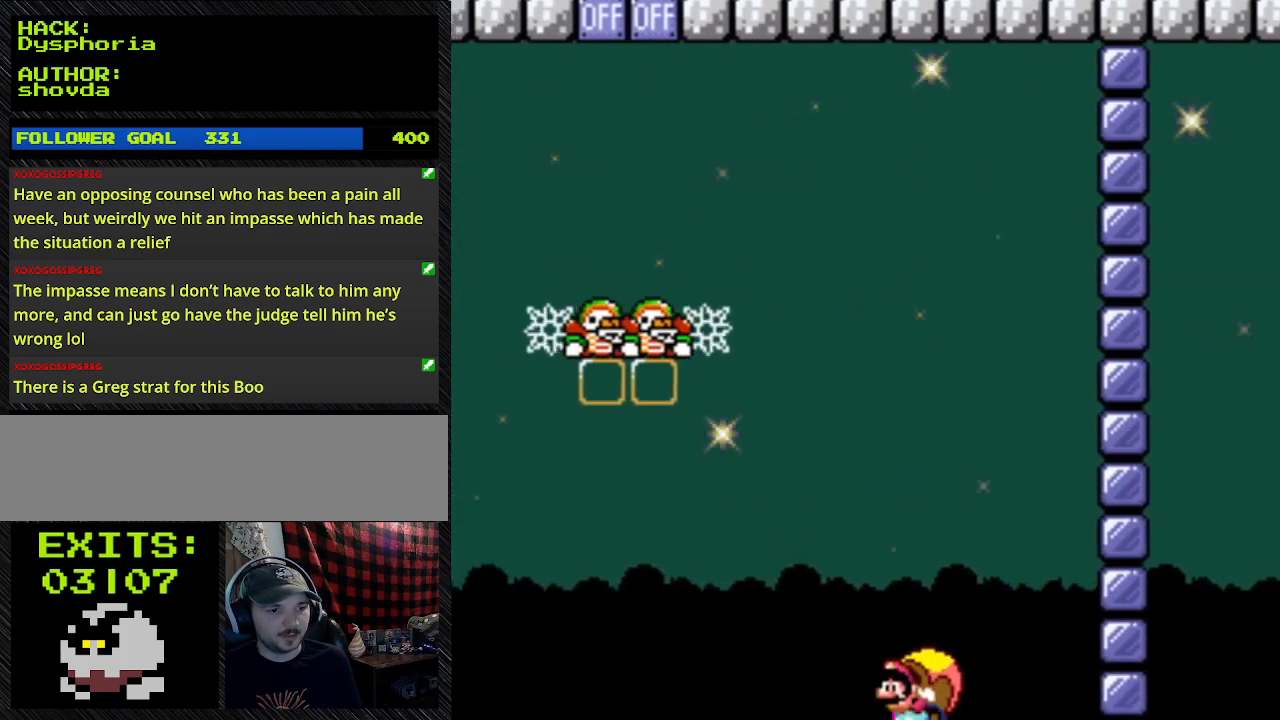
{"buttons": ["Y", "DPAD_RIGHT"], "events": [[100, "DPAD_RIGHT", "down"]]}
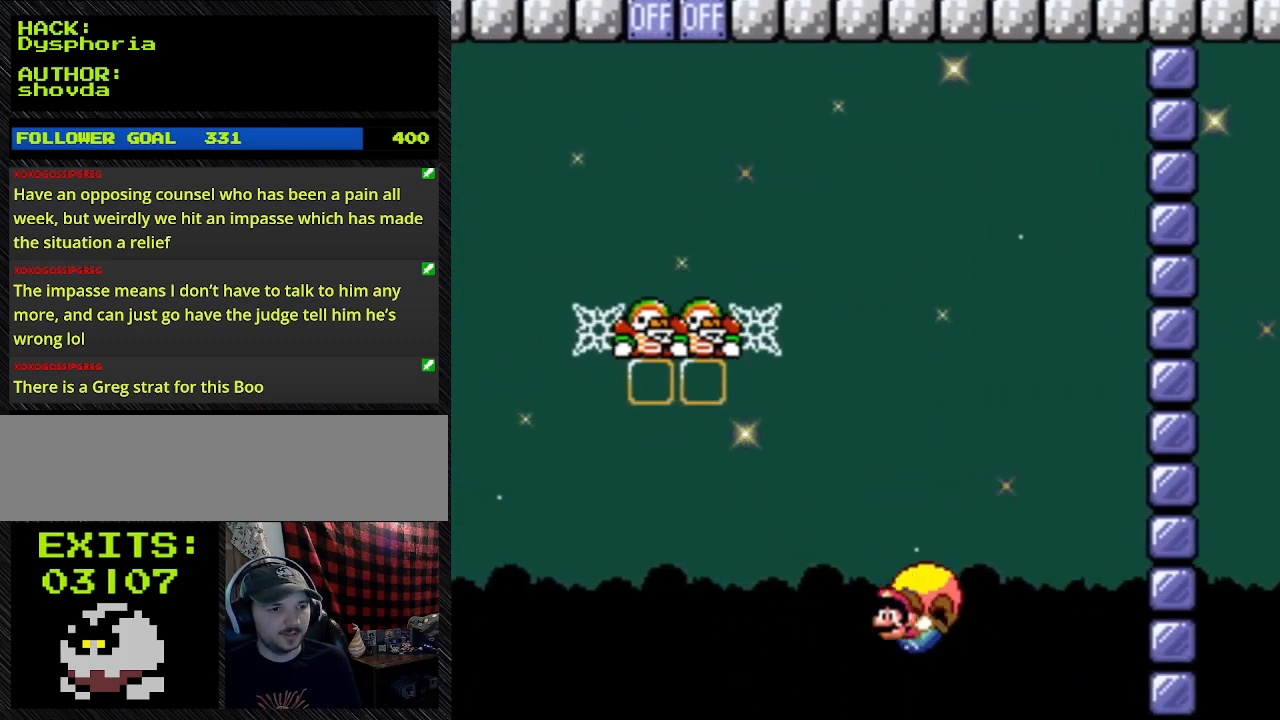
{"buttons": ["Y", "DPAD_RIGHT"], "events": []}
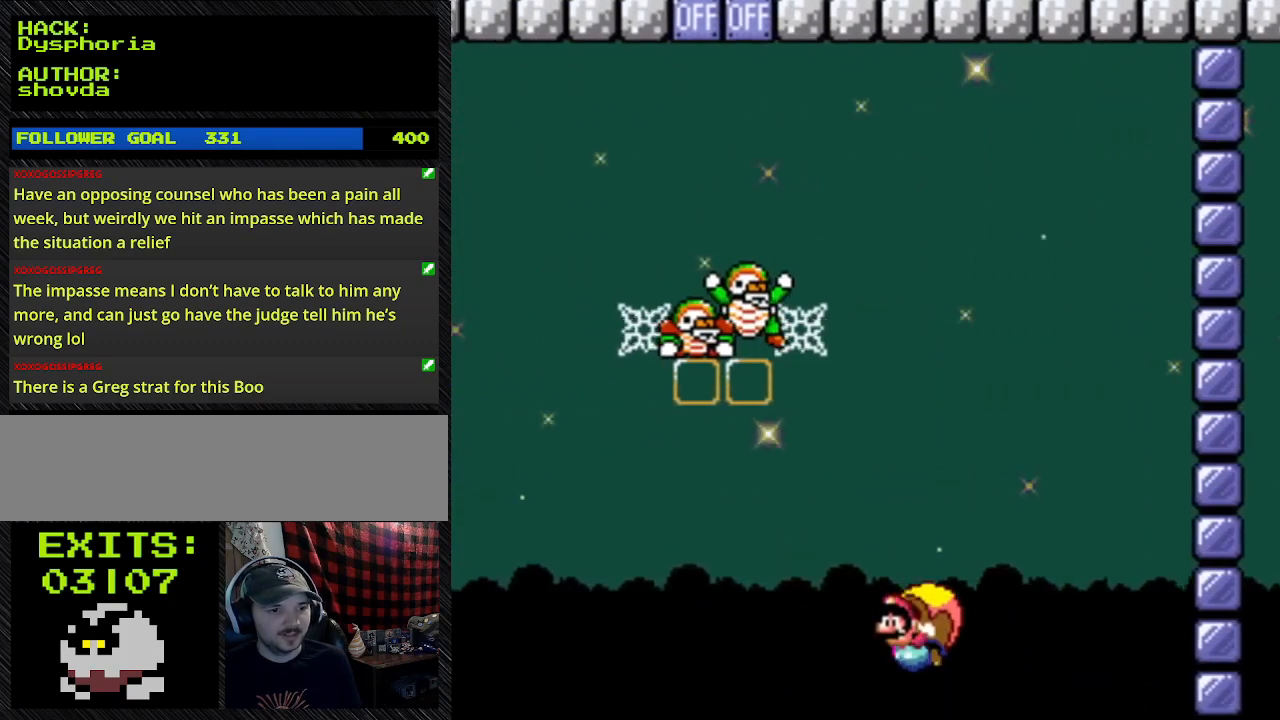
{"buttons": ["Y", "DPAD_RIGHT"], "events": []}
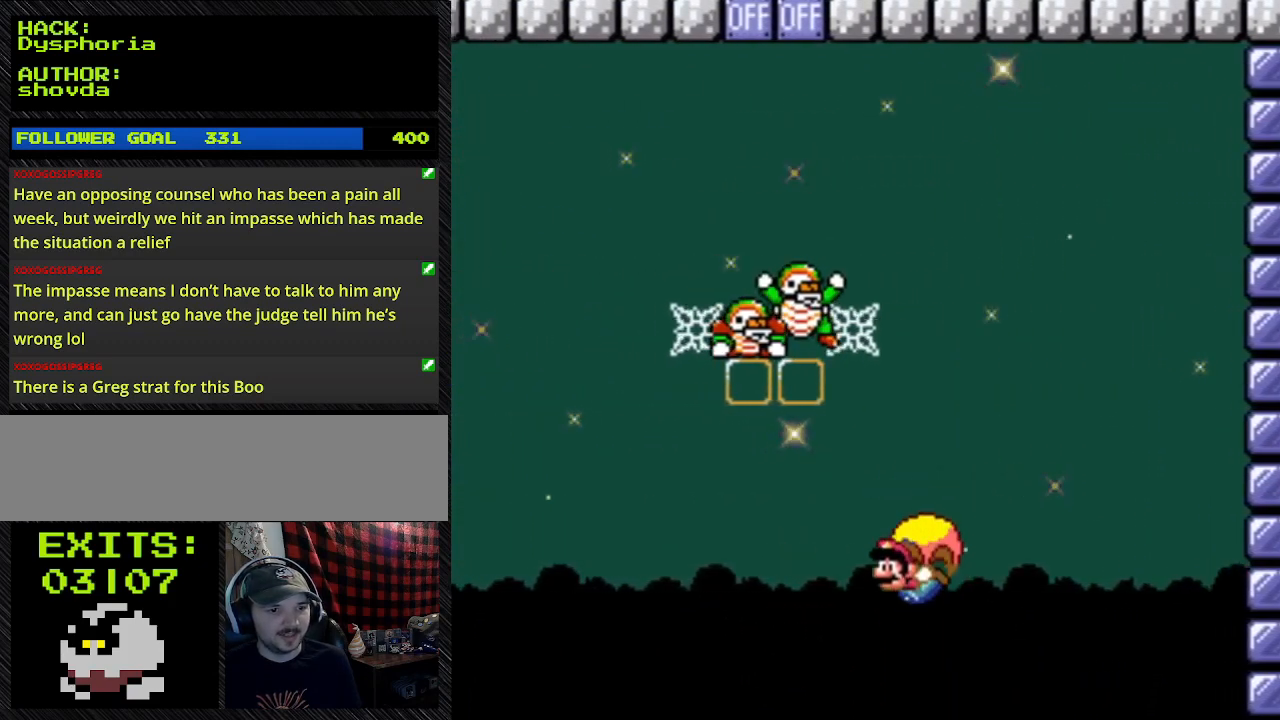
{"buttons": ["Y", "DPAD_RIGHT"], "events": []}
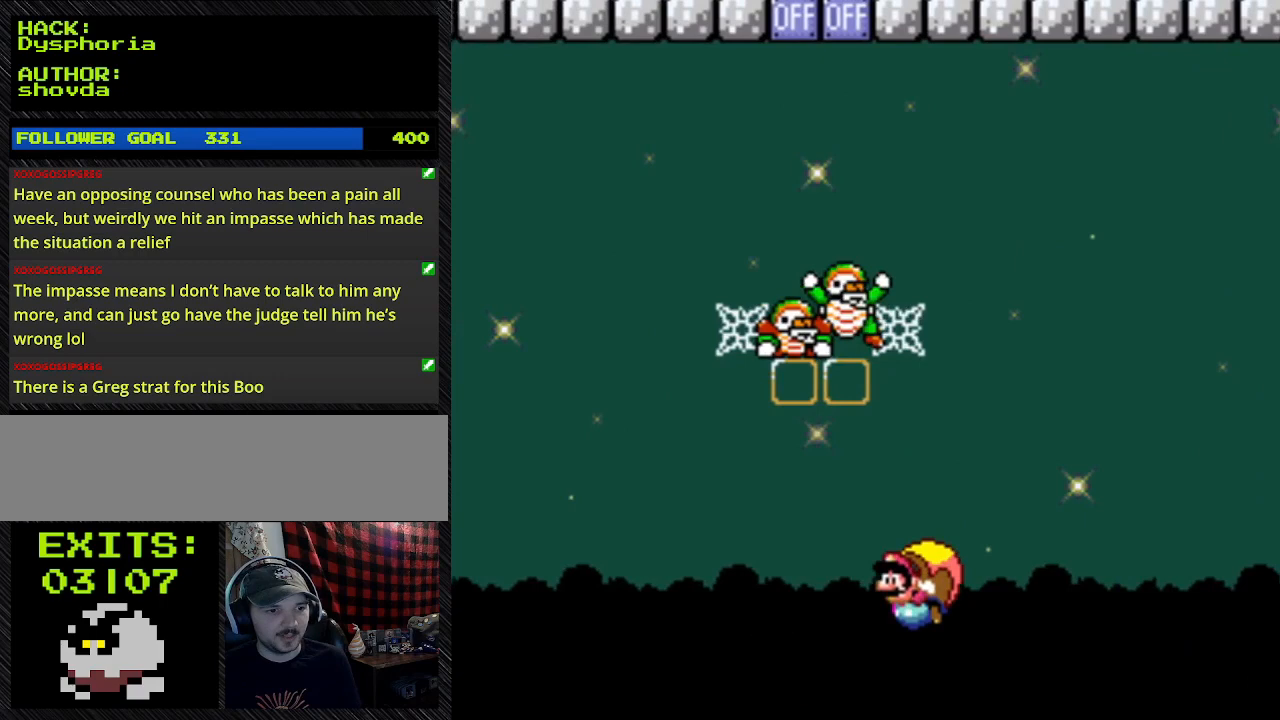
{"buttons": ["Y", "DPAD_RIGHT"], "events": []}
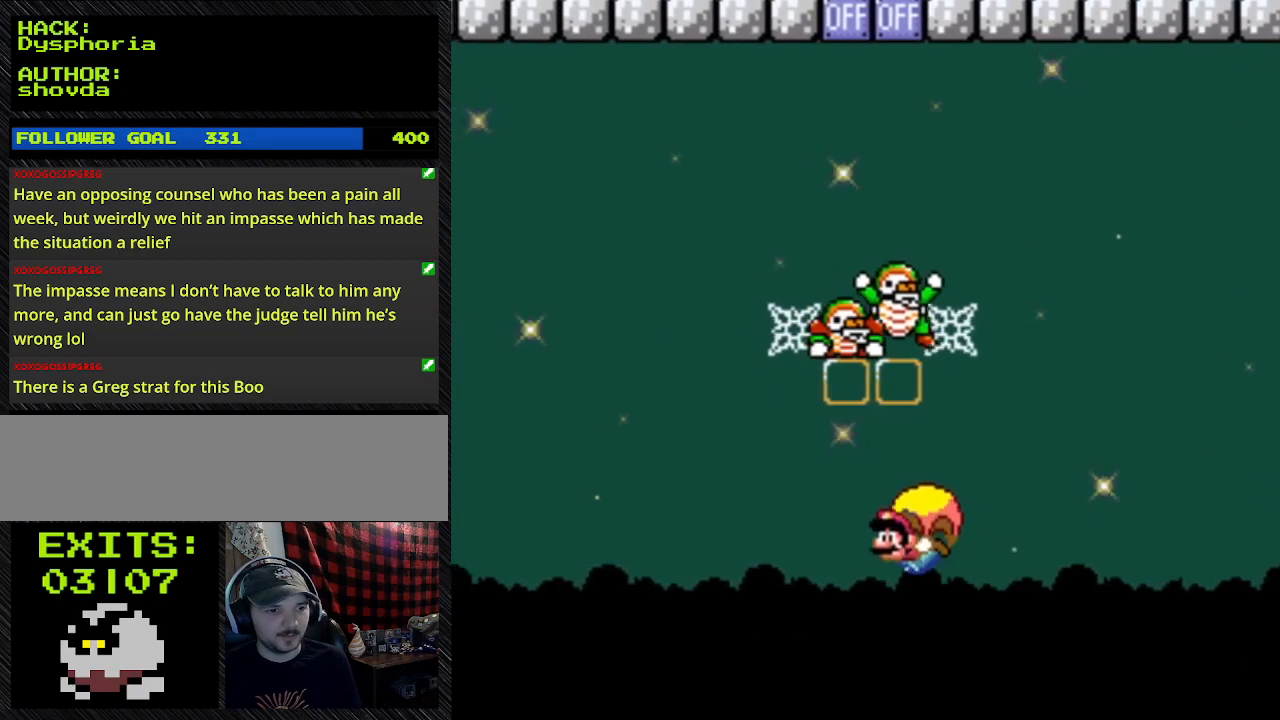
{"buttons": ["Y", "DPAD_RIGHT"], "events": []}
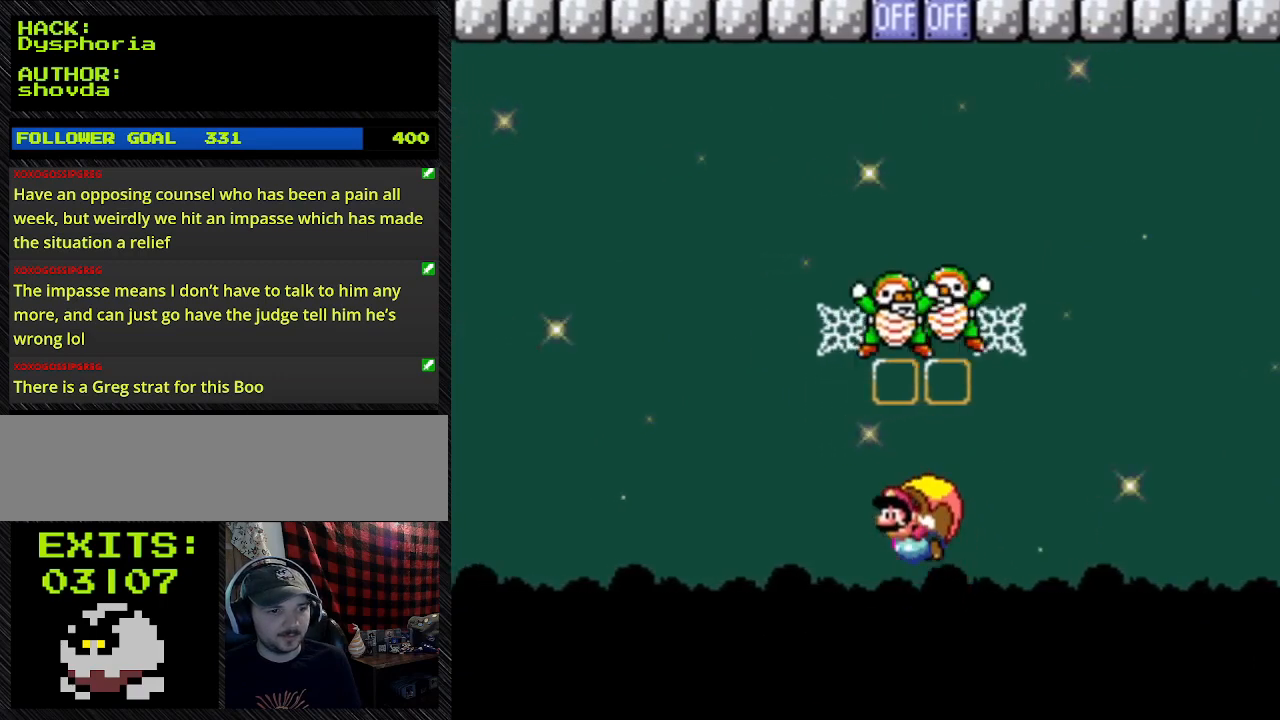
{"buttons": ["Y", "DPAD_RIGHT"], "events": []}
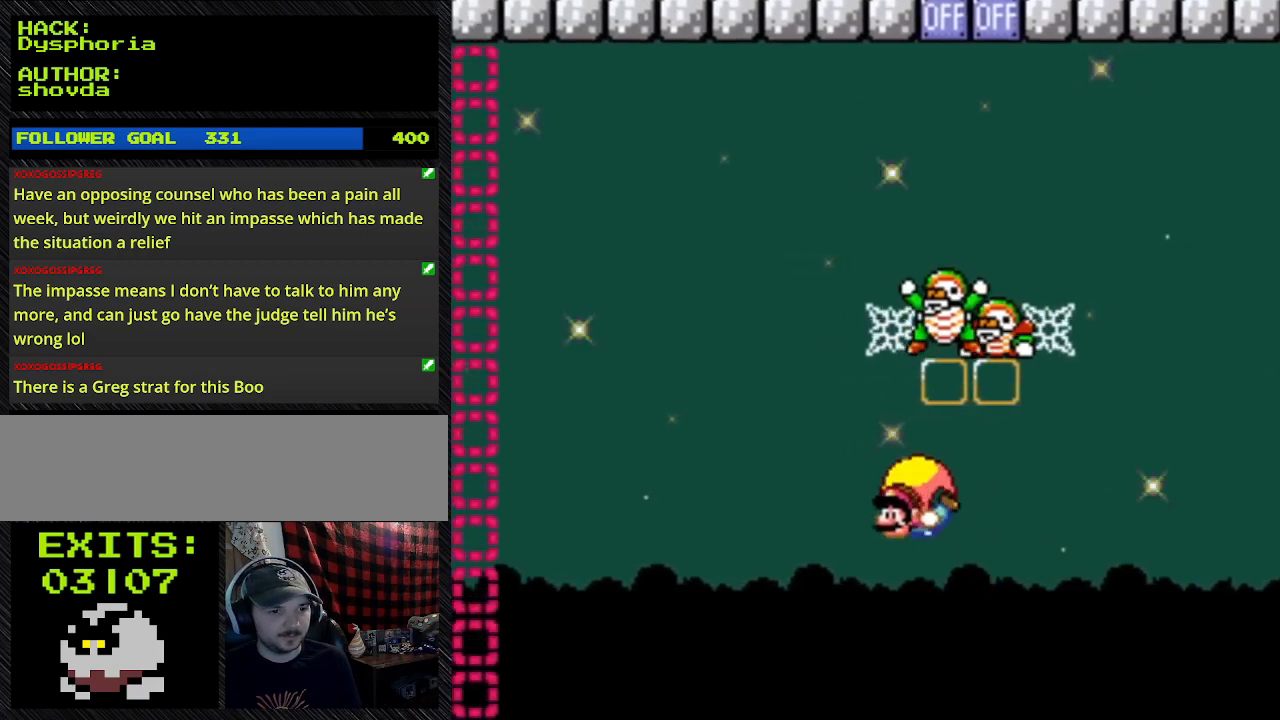
{"buttons": ["Y", "DPAD_RIGHT"], "events": []}
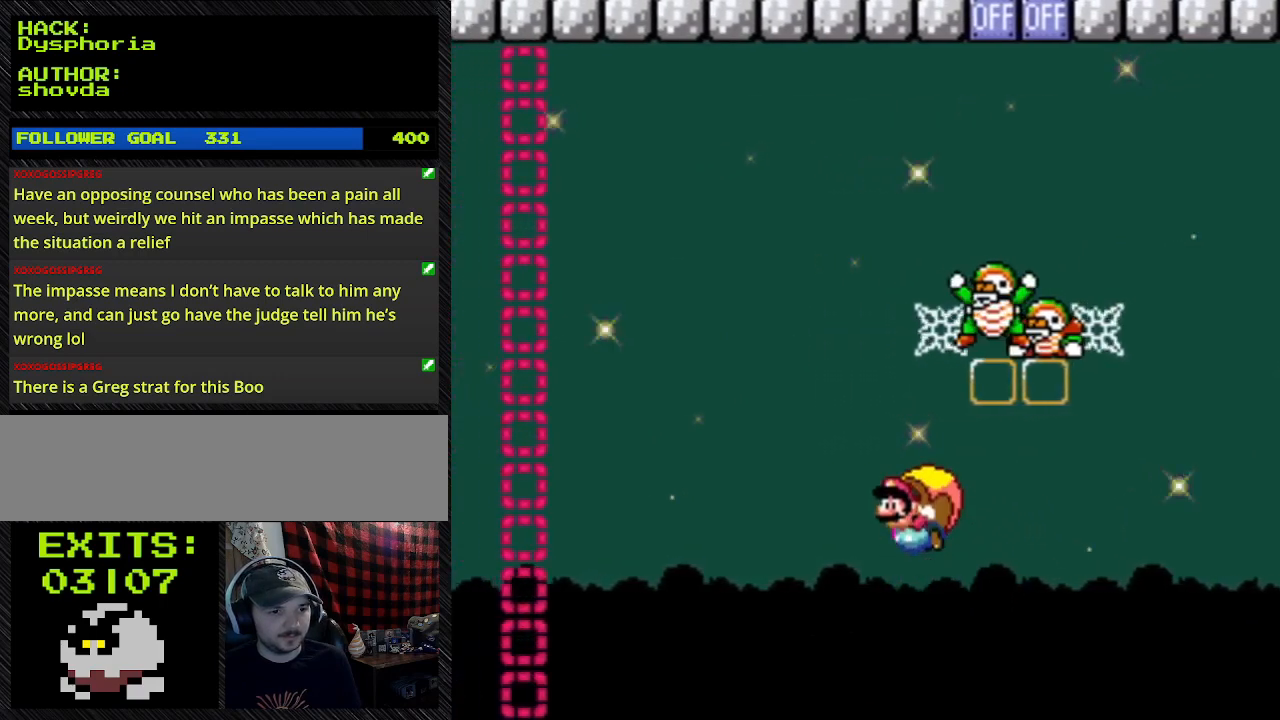
{"buttons": ["Y", "DPAD_RIGHT"], "events": []}
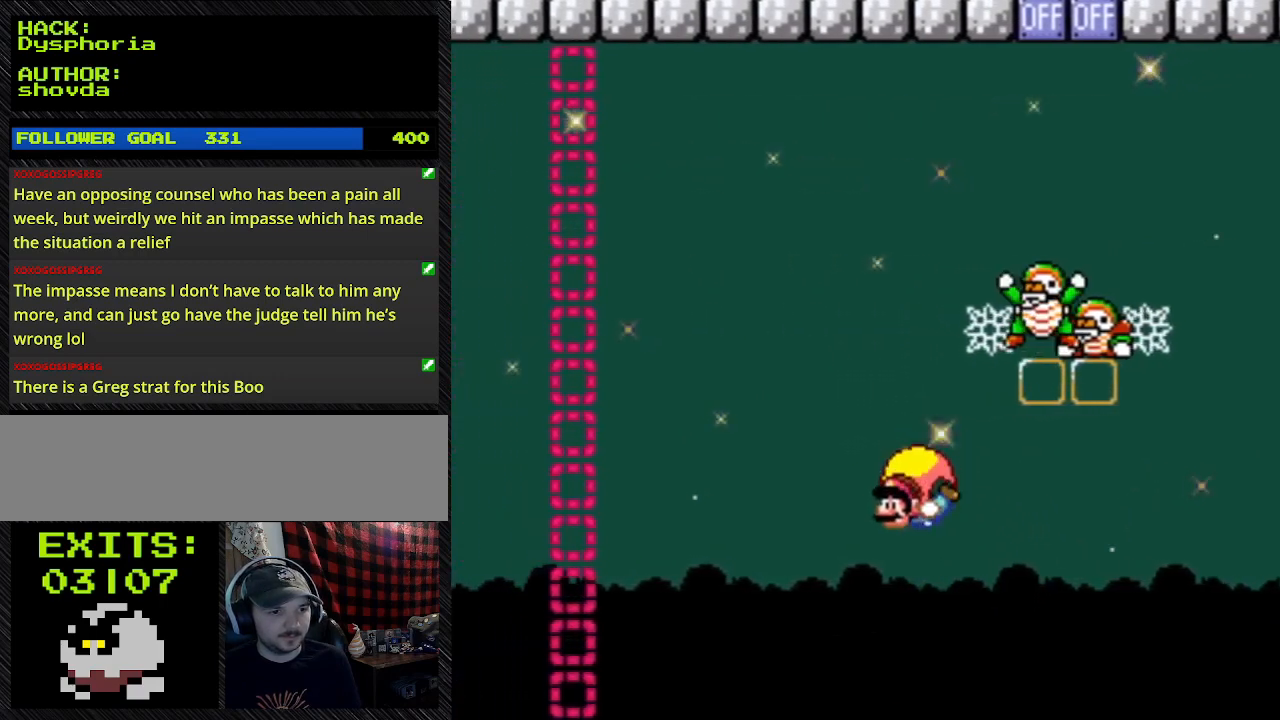
{"buttons": ["Y", "DPAD_RIGHT"], "events": []}
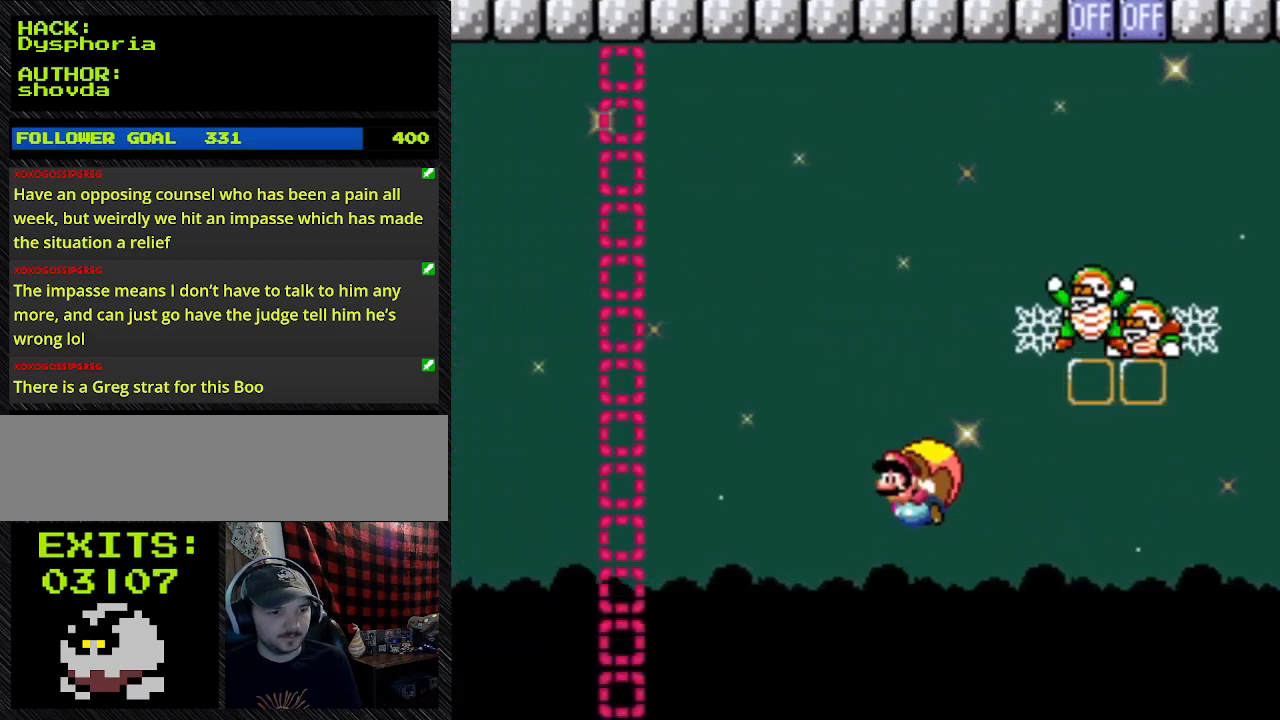
{"buttons": ["Y", "DPAD_RIGHT"], "events": []}
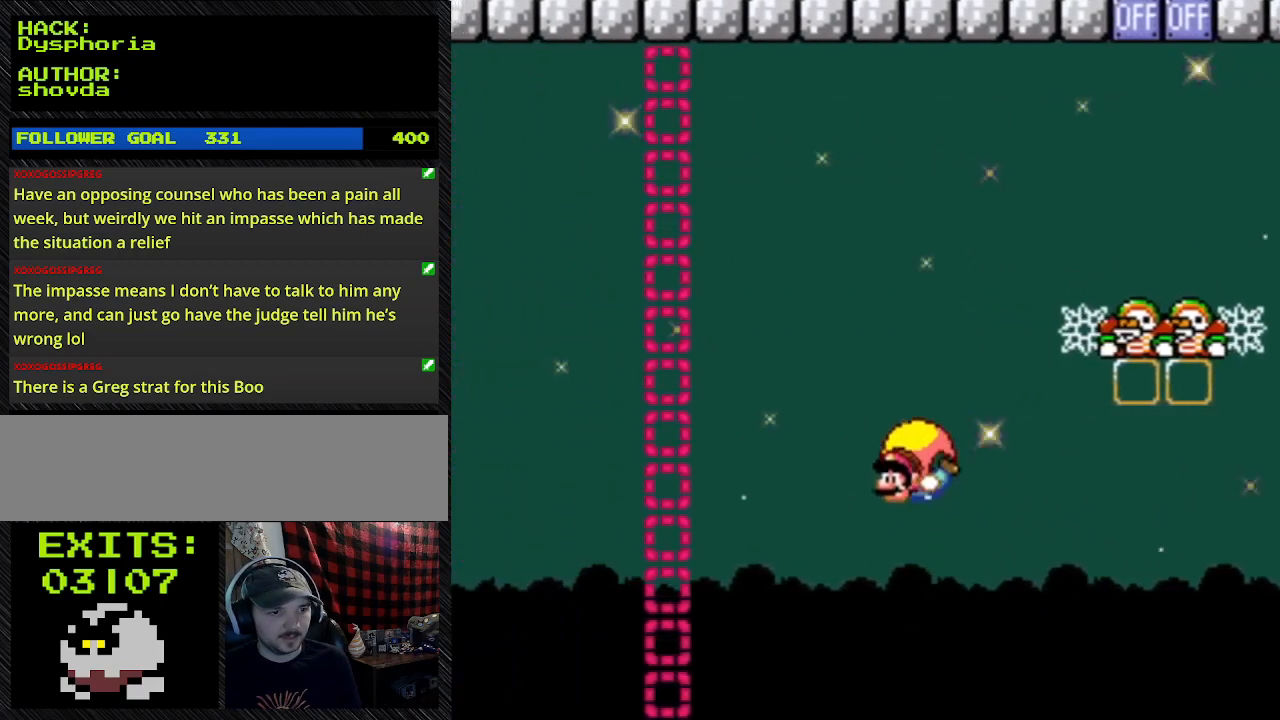
{"buttons": ["Y", "DPAD_RIGHT"], "events": [[100, "DPAD_RIGHT", "up"], [333, "DPAD_RIGHT", "down"]]}
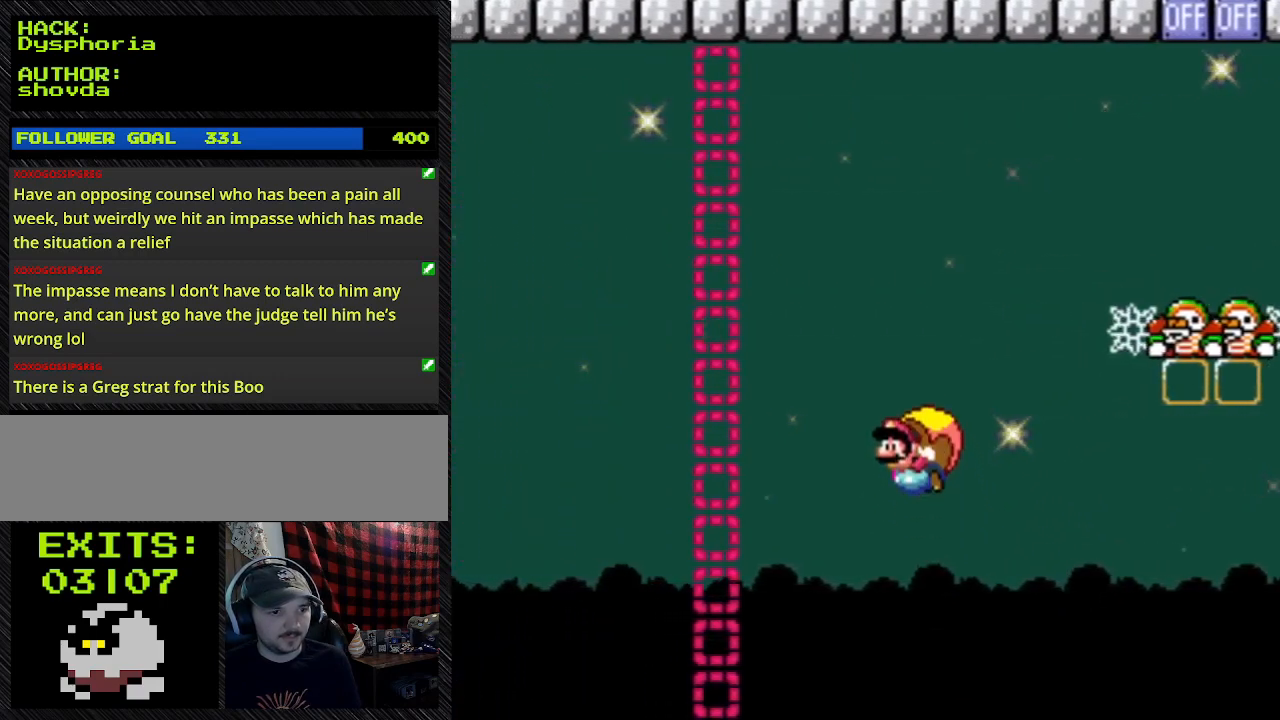
{"buttons": ["Y", "DPAD_RIGHT"], "events": []}
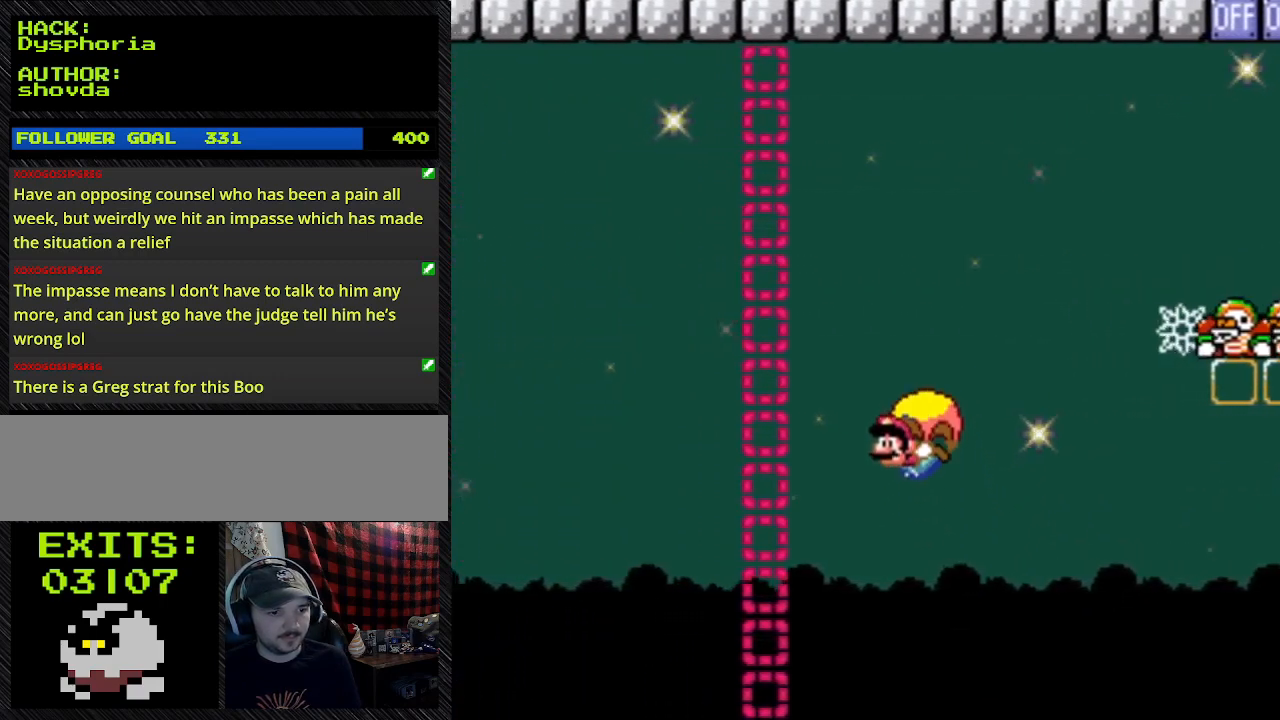
{"buttons": ["Y"], "events": [[267, "DPAD_RIGHT", "up"]]}
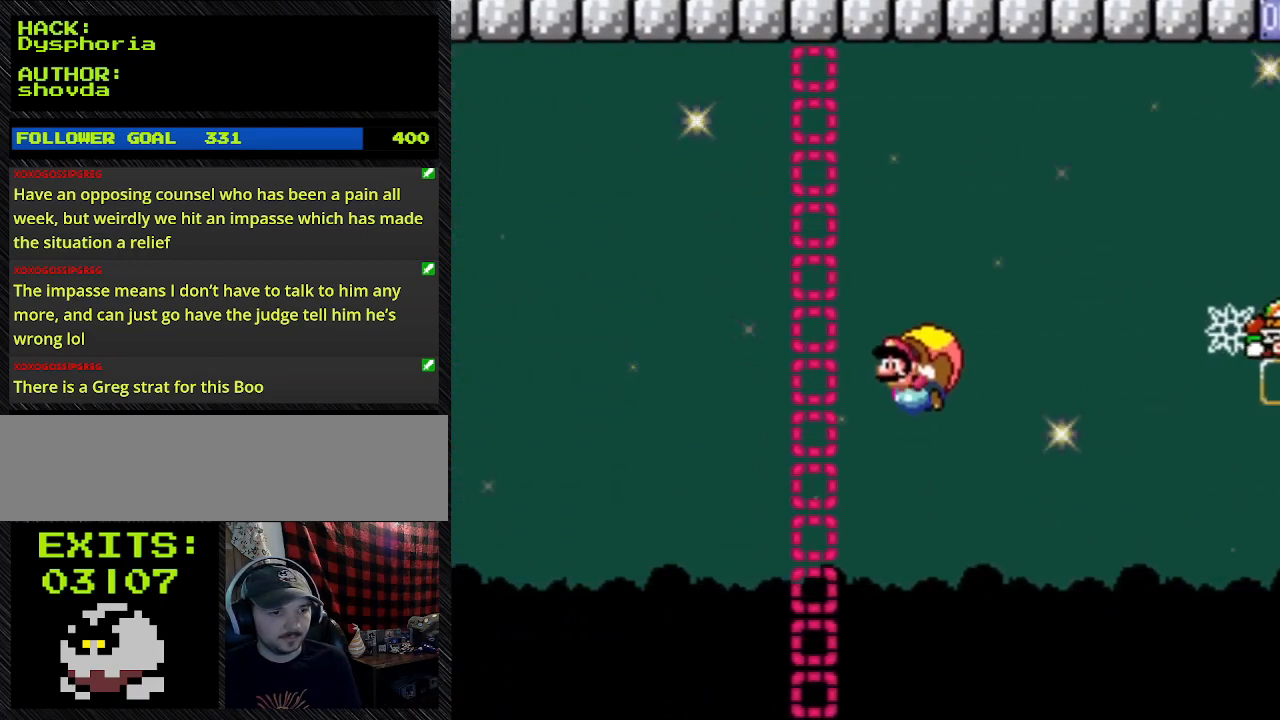
{"buttons": ["Y"], "events": [[33, "DPAD_RIGHT", "down"], [500, "DPAD_RIGHT", "up"]]}
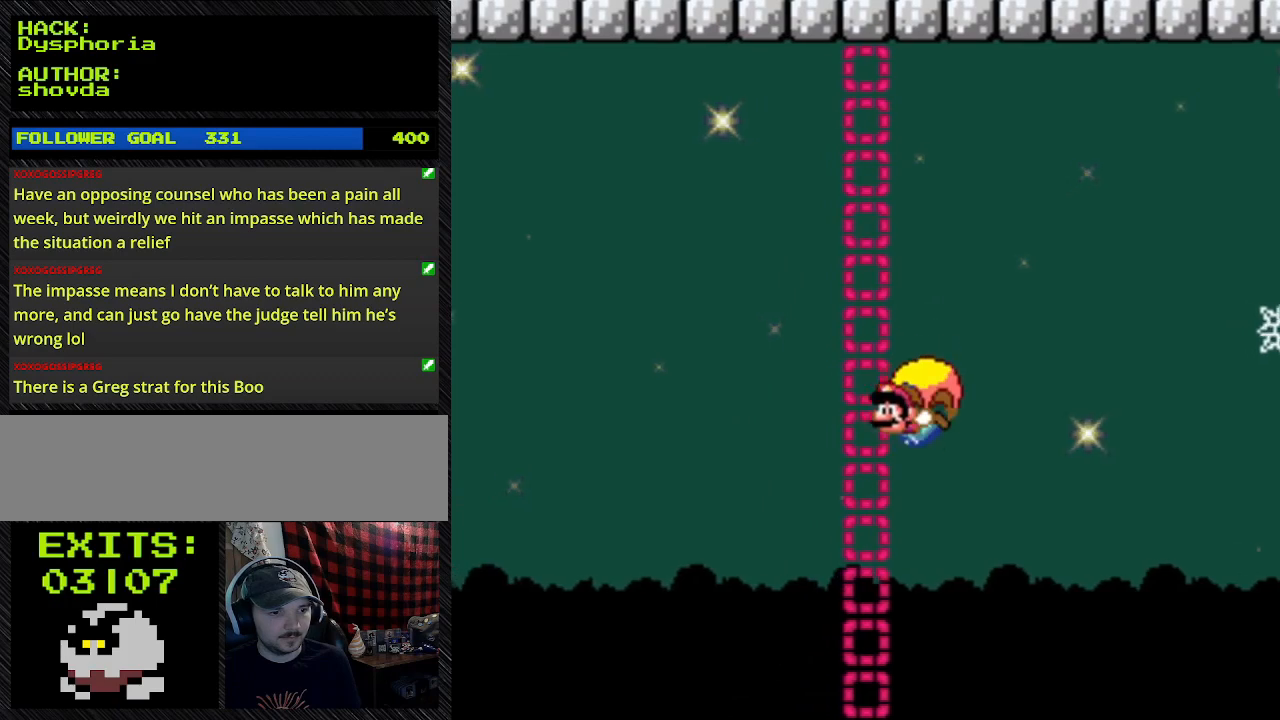
{"buttons": ["Y"], "events": []}
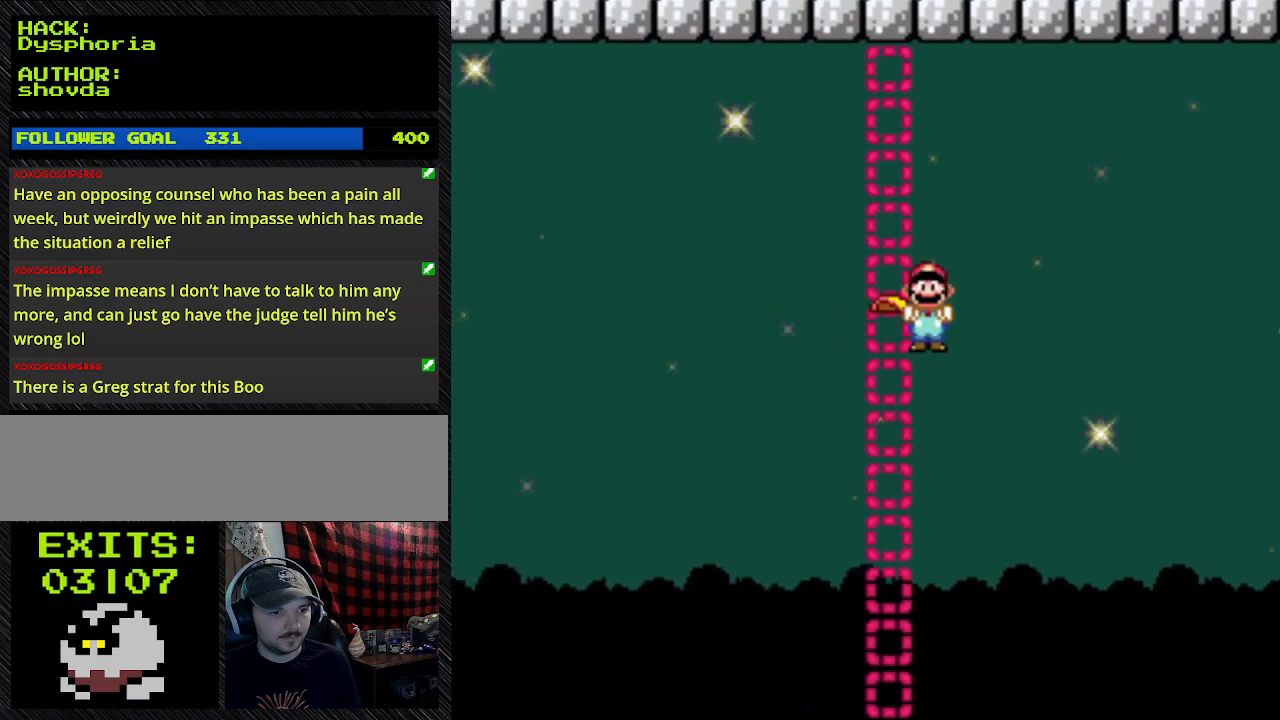
{"buttons": ["Y"], "events": []}